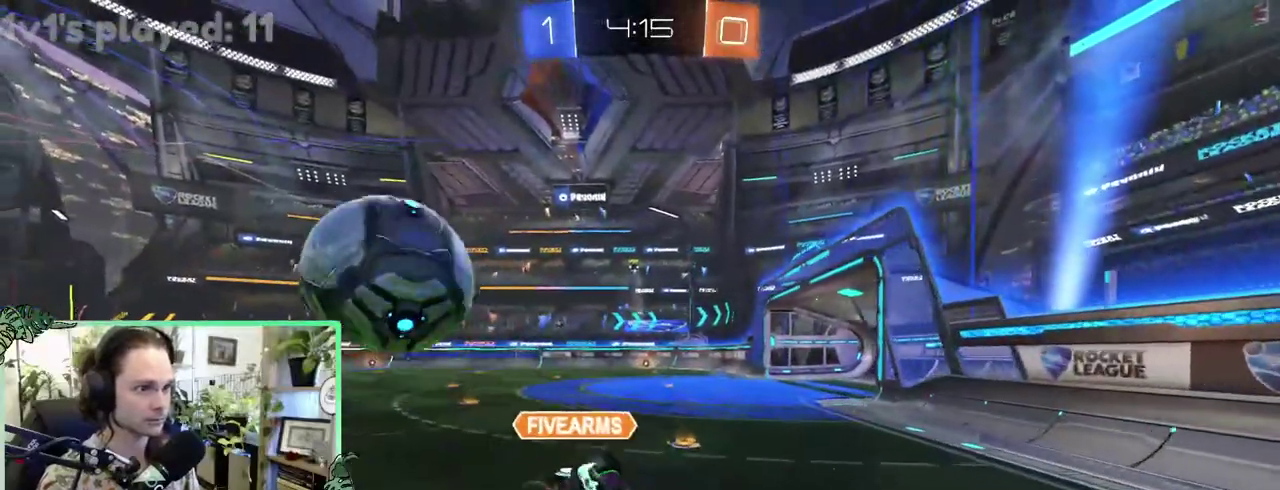
Gameplay with a controller (Xbox layout); each line is a JSON object with the inputs held at the frame after it. "events" lists button and stick changes between this image and that frame as [ms after this image, input, new state], when the widget could be followed in between. This overlay highlights the sticks when they move; stick clicks (L3 R3) are not distinguishable. This document gives stick clicks only as held states, not as events. Not read: L2 R2.
{"buttons": ["B", "Y"], "left_stick": "down-left", "right_stick": "center", "events": [[67, "B", "down"], [500, "L1", "up"], [500, "Y", "down"]]}
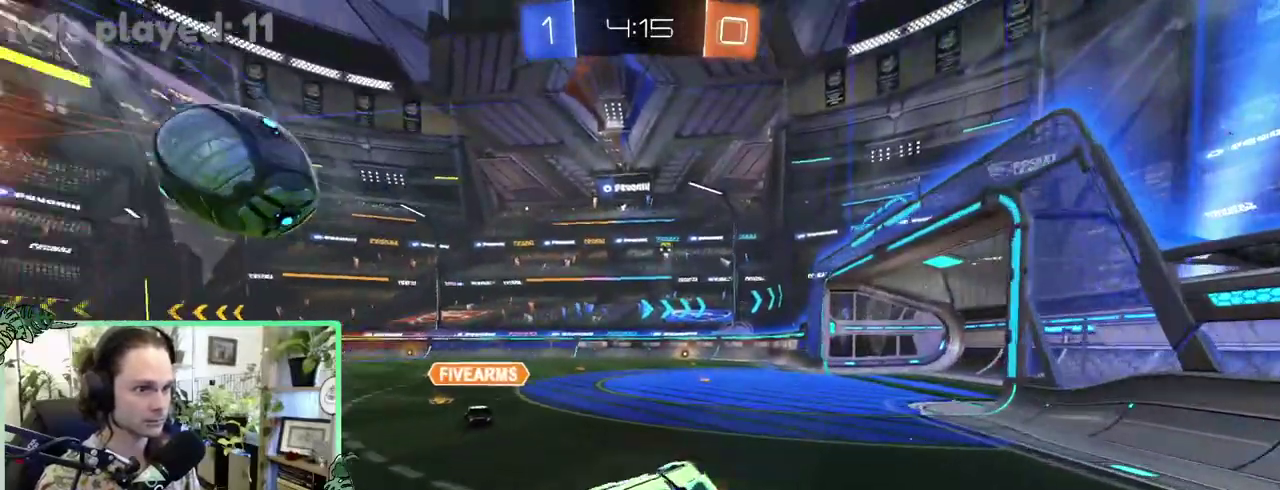
{"buttons": ["B"], "left_stick": "up-left", "right_stick": "center"}
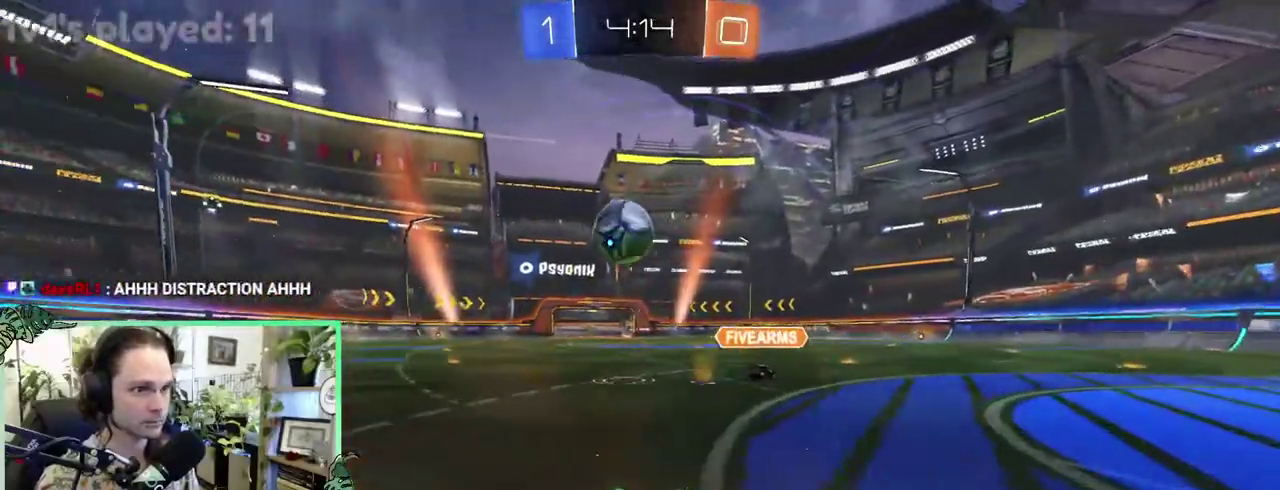
{"buttons": [], "left_stick": "center", "right_stick": "center"}
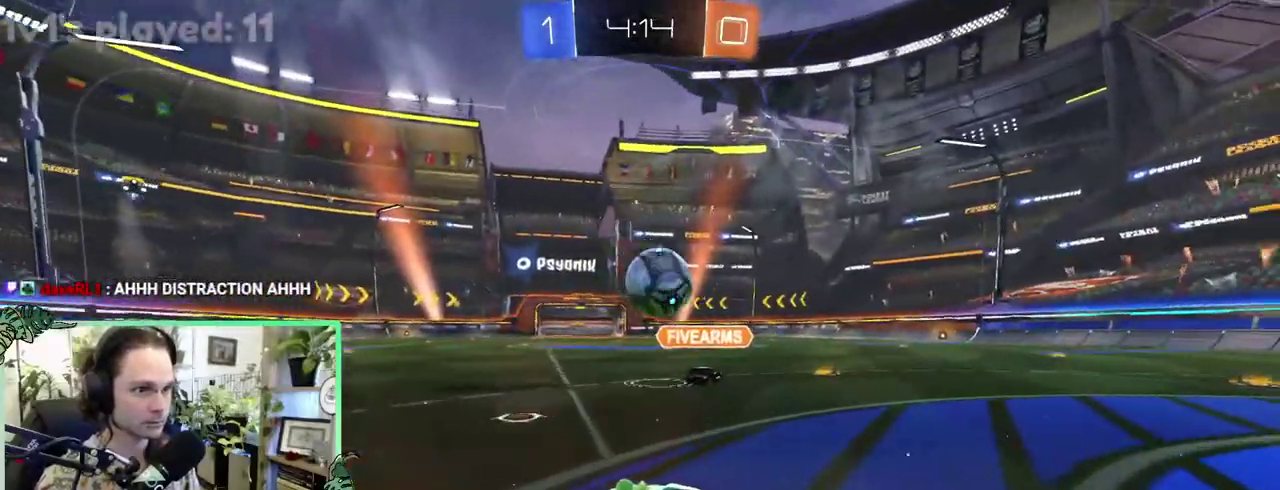
{"buttons": [], "left_stick": "center", "right_stick": "center", "events": []}
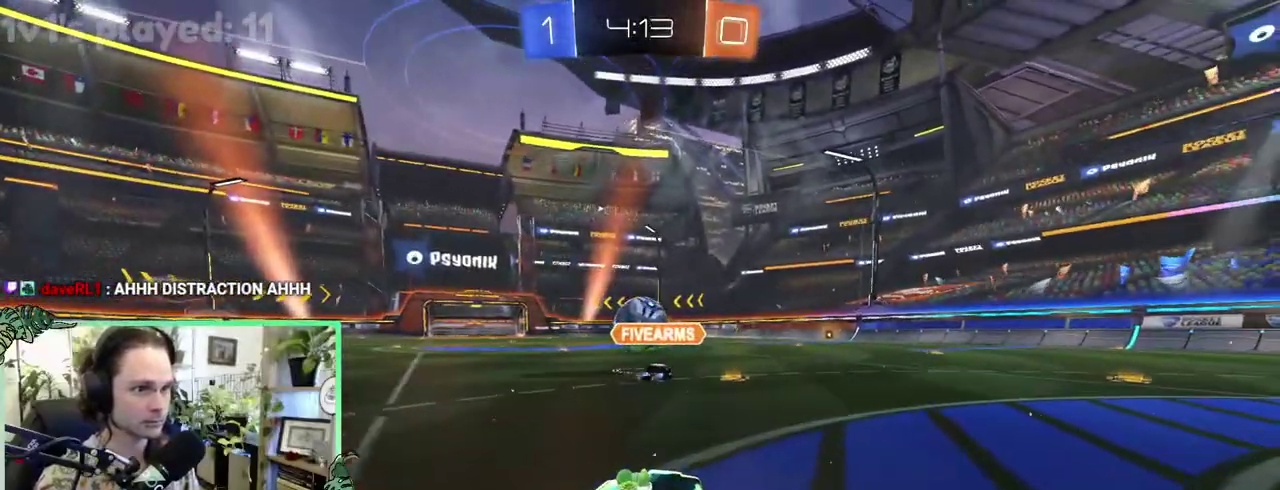
{"buttons": ["A", "L1"], "left_stick": "up-right", "right_stick": "center"}
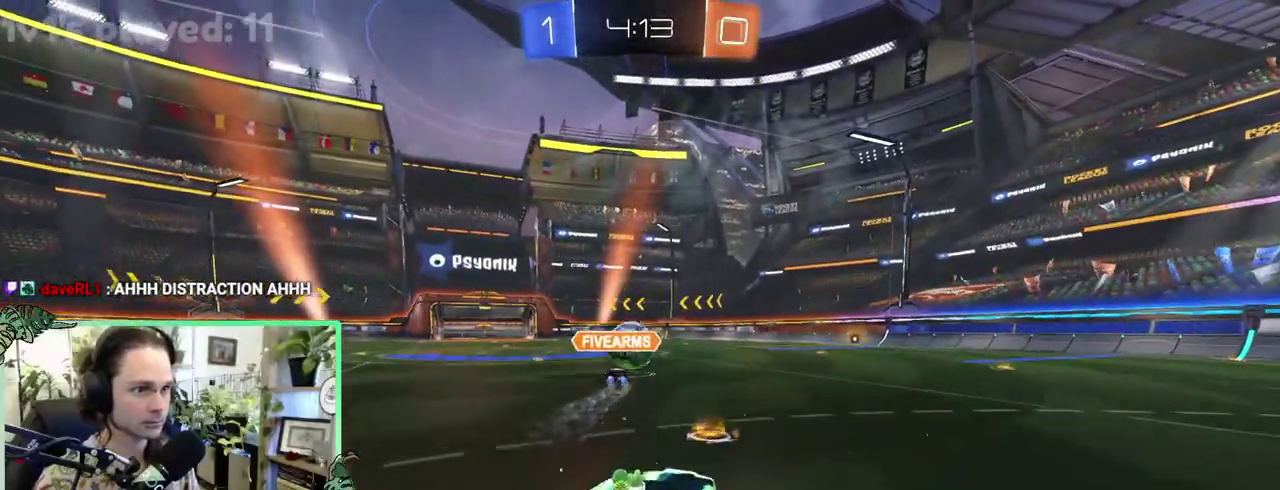
{"buttons": ["B", "L1"], "left_stick": "down-left", "right_stick": "center"}
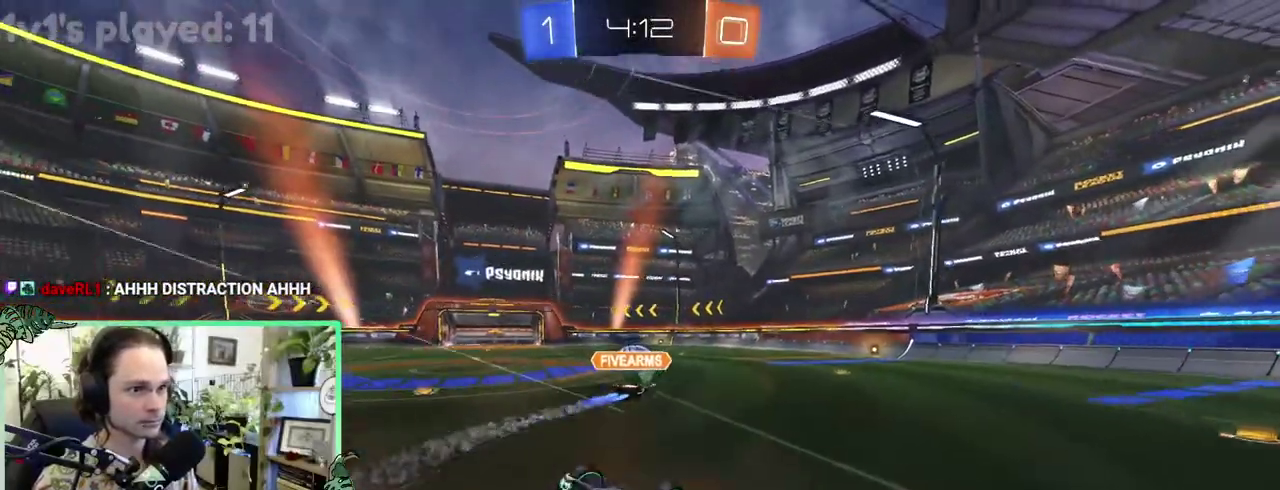
{"buttons": [], "left_stick": "center", "right_stick": "center"}
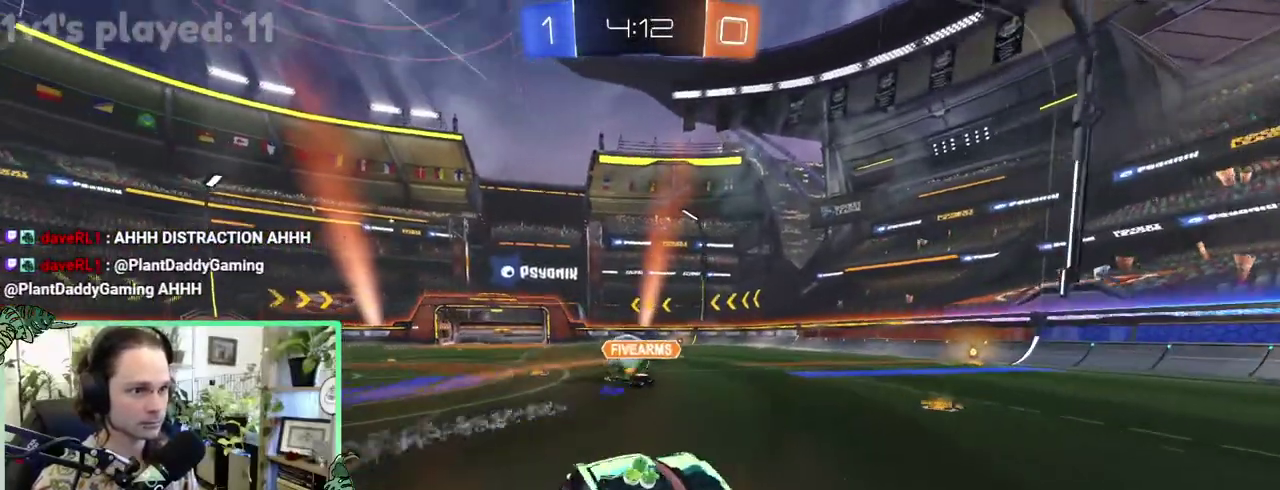
{"buttons": [], "left_stick": "right", "right_stick": "center"}
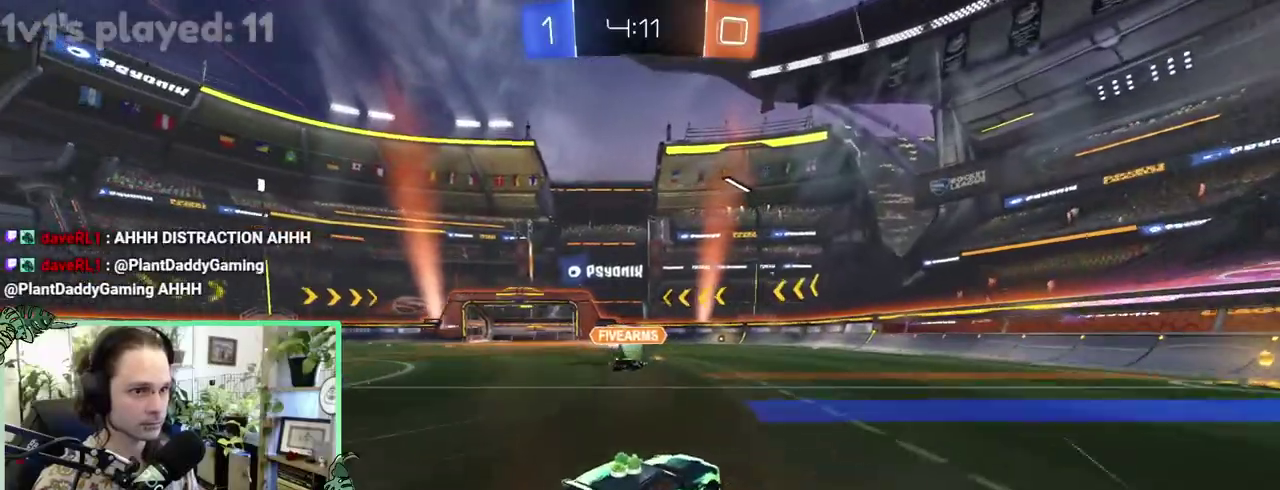
{"buttons": [], "left_stick": "center", "right_stick": "center"}
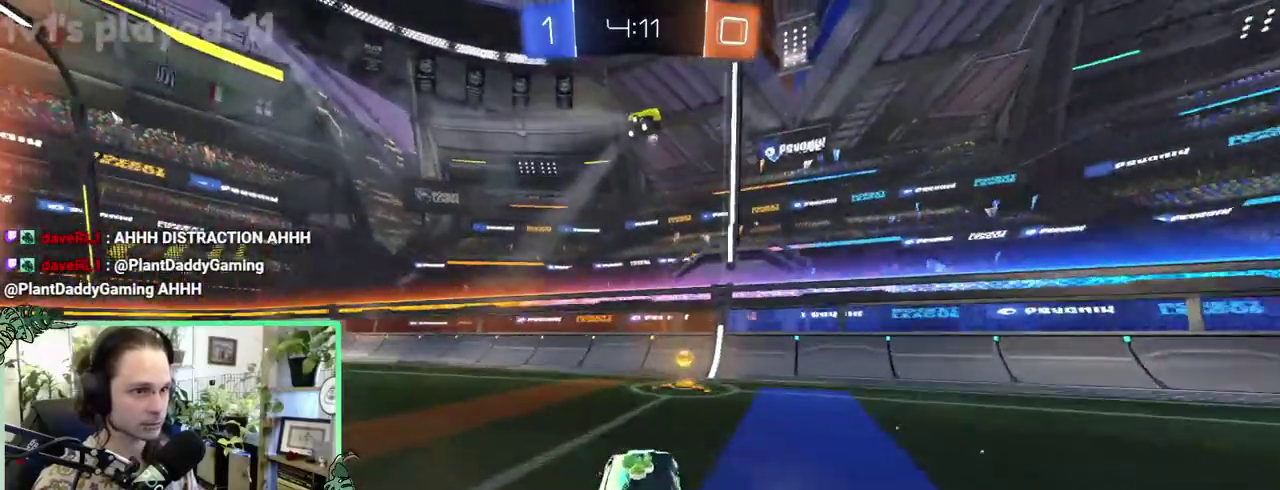
{"buttons": ["B"], "left_stick": "left", "right_stick": "center"}
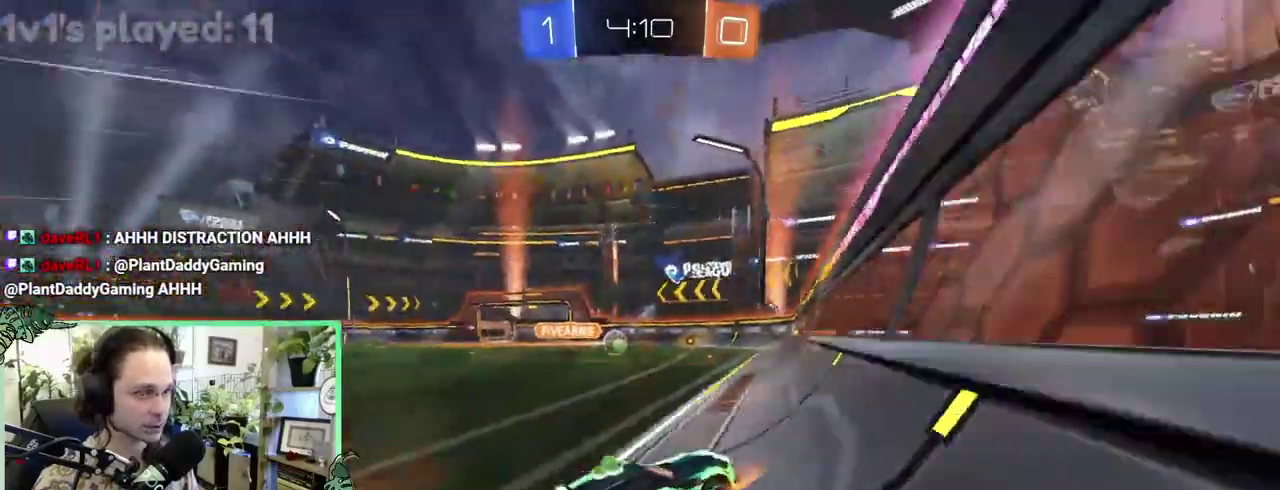
{"buttons": [], "left_stick": "center", "right_stick": "center"}
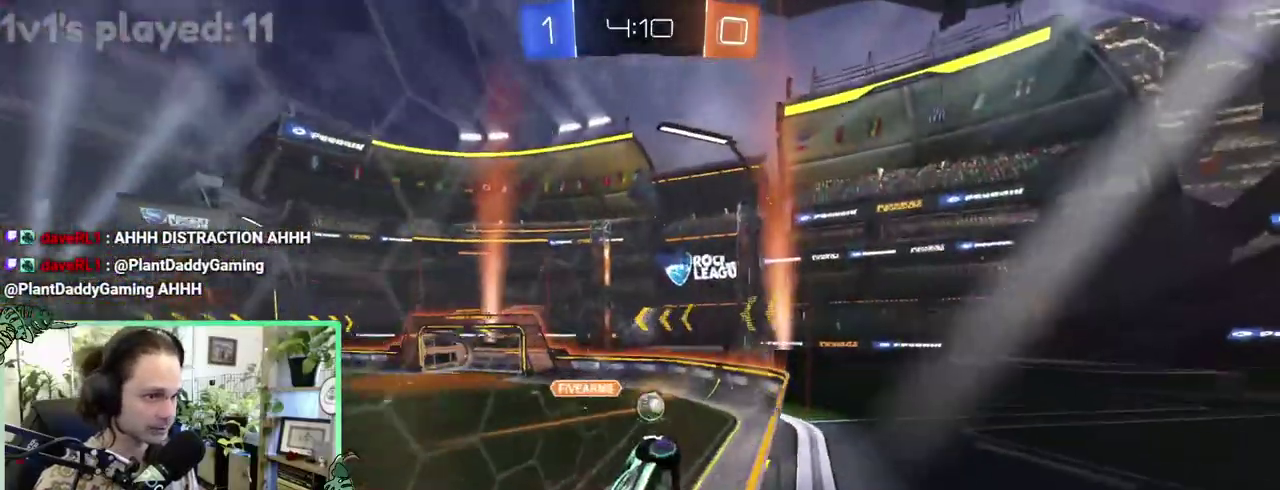
{"buttons": [], "left_stick": "up-left", "right_stick": "center"}
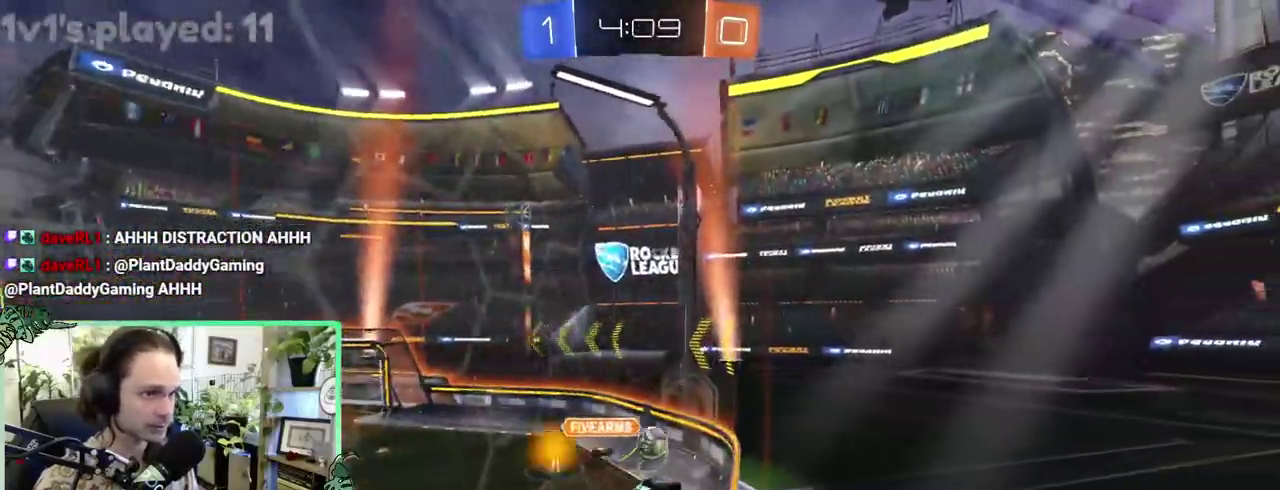
{"buttons": [], "left_stick": "up-left", "right_stick": "center", "events": [[233, "L1", "down"], [367, "L1", "up"]]}
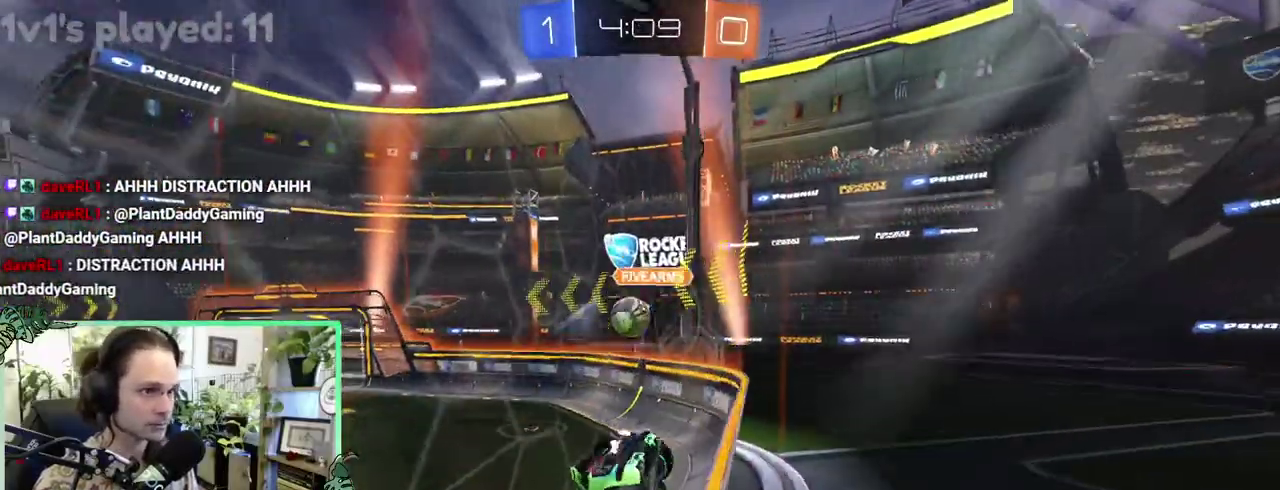
{"buttons": [], "left_stick": "up-left", "right_stick": "center", "events": []}
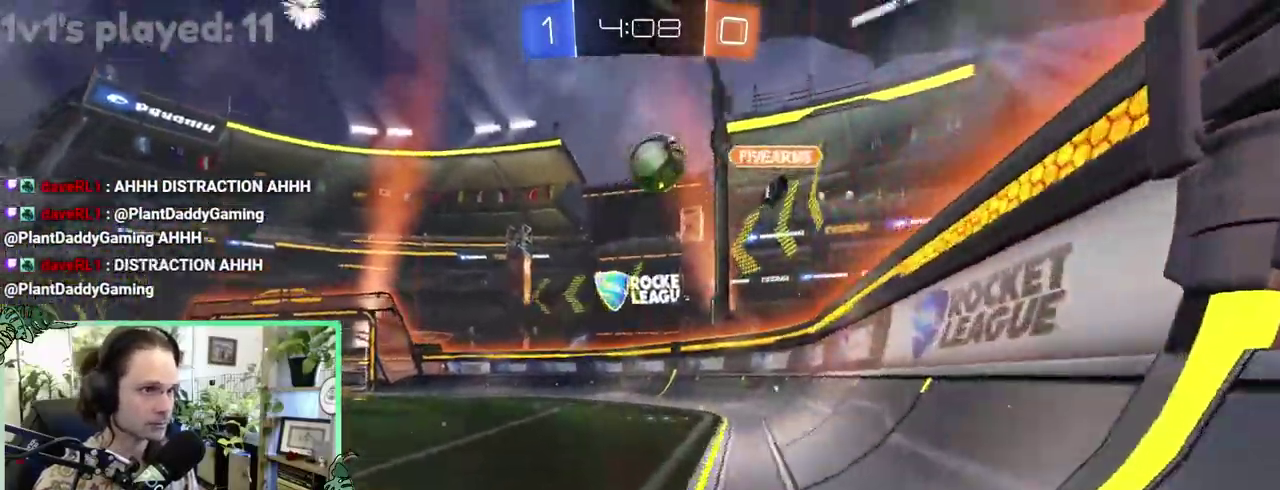
{"buttons": ["B"], "left_stick": "center", "right_stick": "center"}
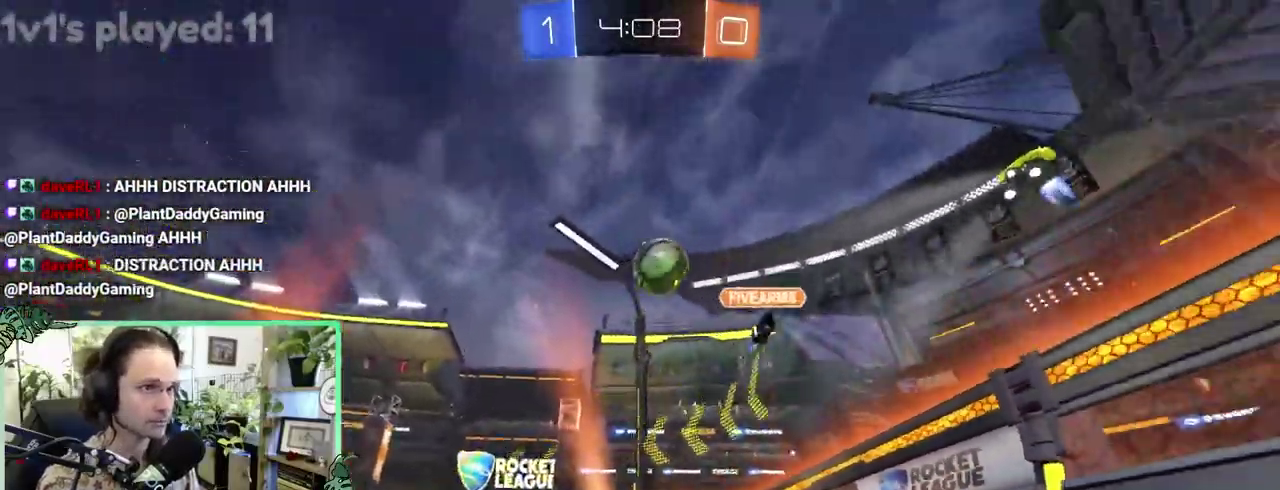
{"buttons": [], "left_stick": "right", "right_stick": "center"}
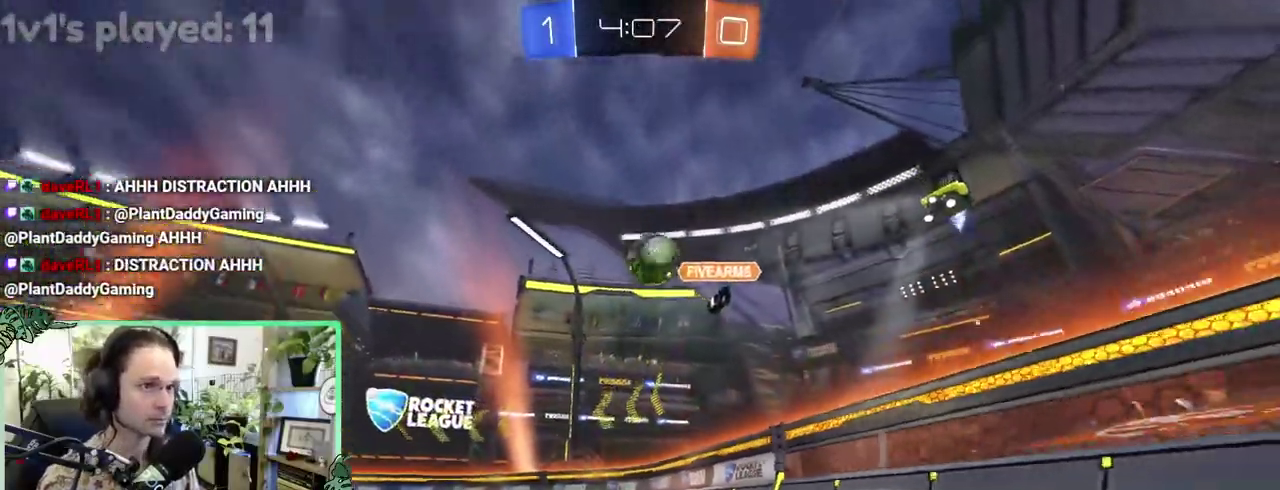
{"buttons": [], "left_stick": "up-left", "right_stick": "center"}
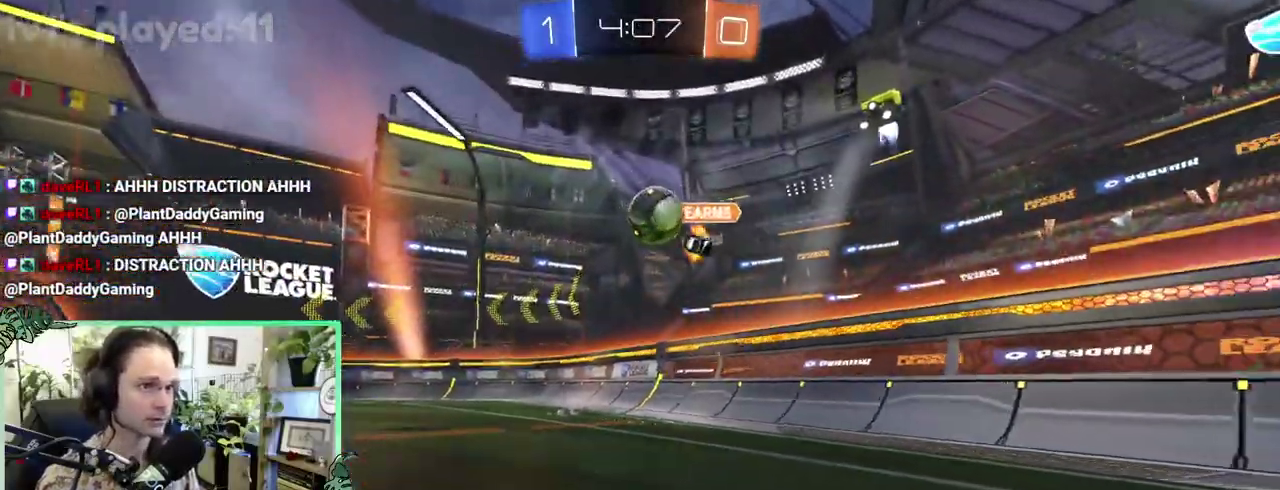
{"buttons": [], "left_stick": "right", "right_stick": "center"}
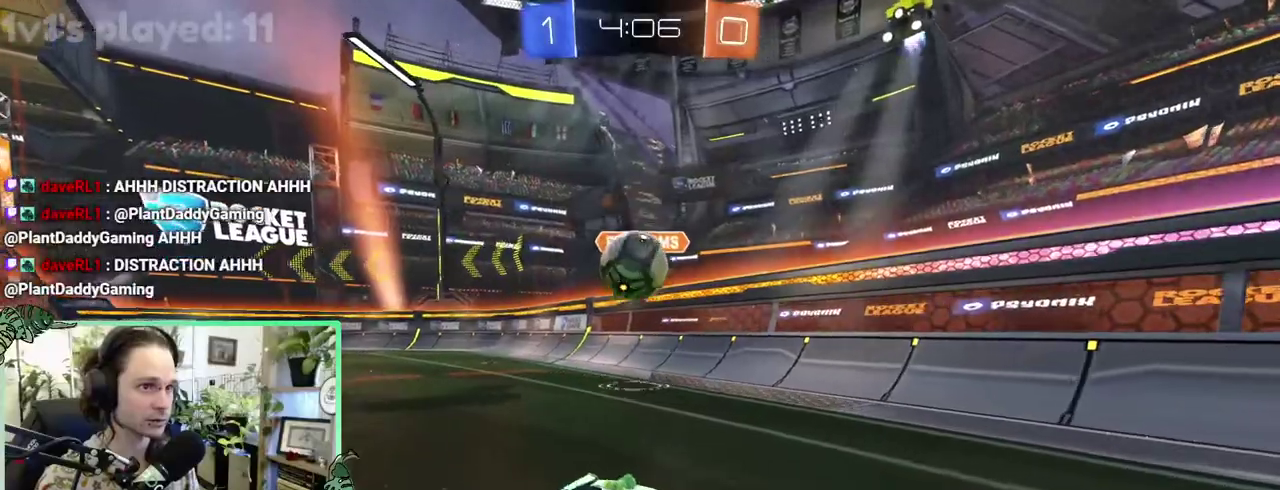
{"buttons": ["B"], "left_stick": "center", "right_stick": "center"}
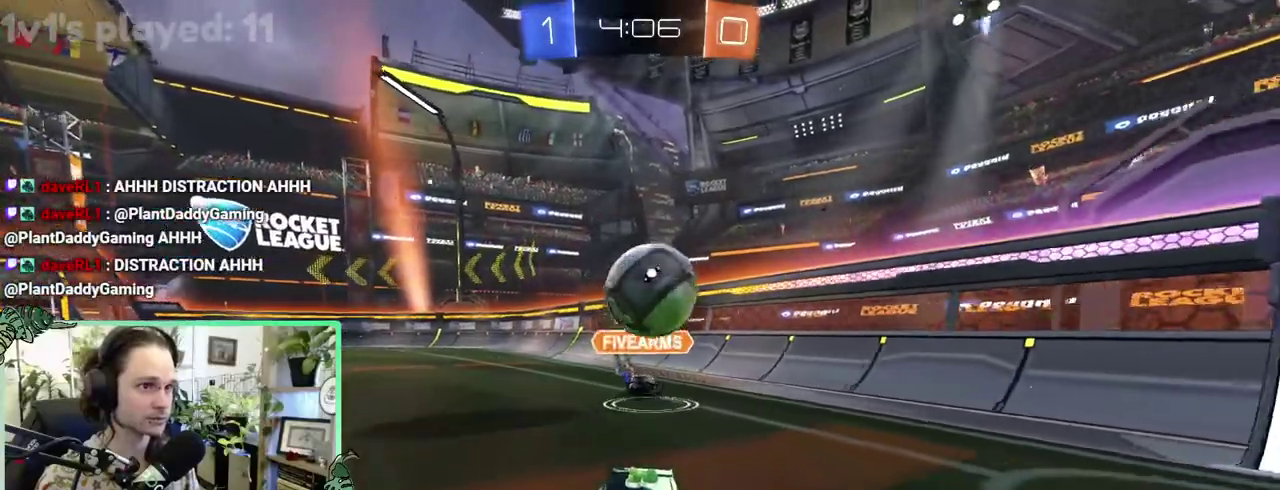
{"buttons": ["A"], "left_stick": "down-left", "right_stick": "center"}
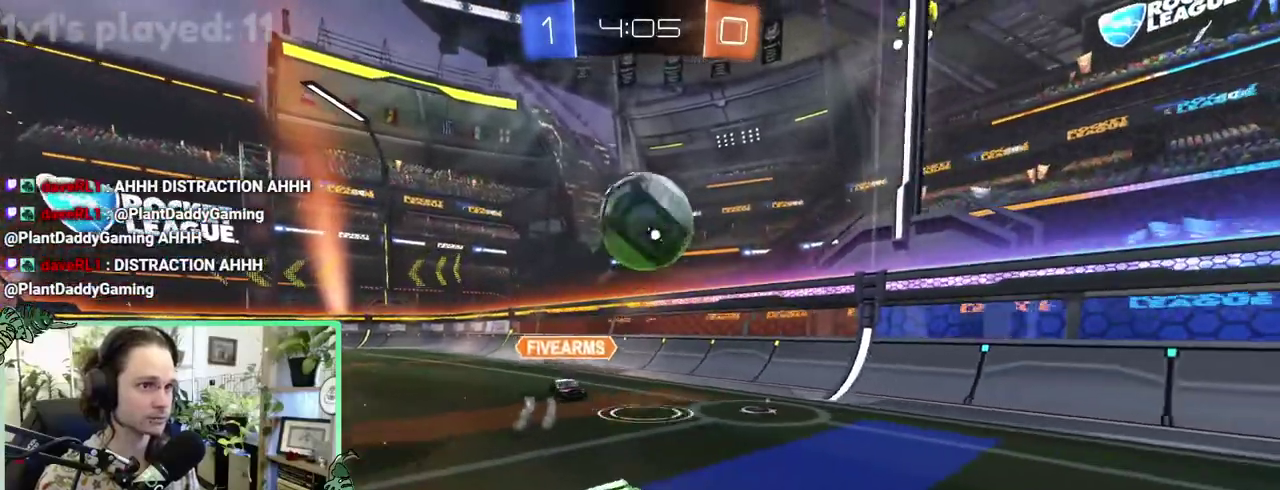
{"buttons": ["B", "L1"], "left_stick": "down", "right_stick": "center"}
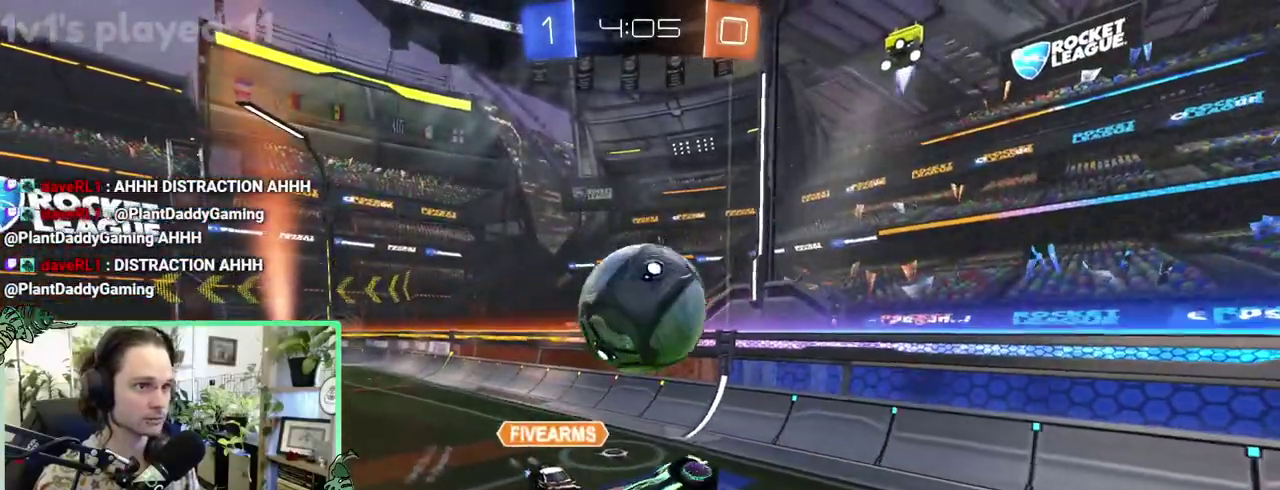
{"buttons": ["L3"], "left_stick": "down-left", "right_stick": "center"}
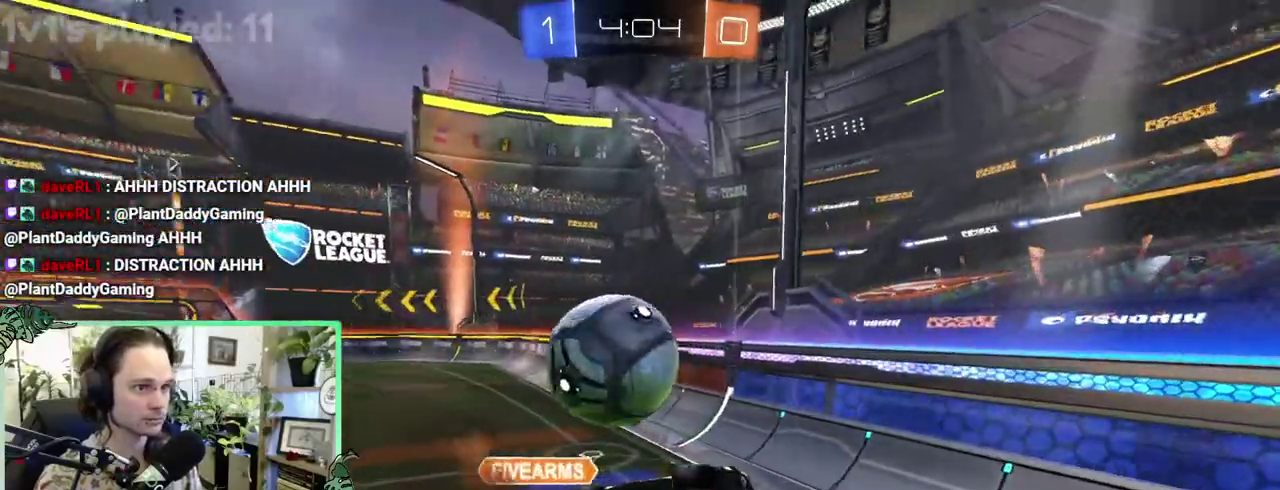
{"buttons": ["R1"], "left_stick": "right", "right_stick": "center"}
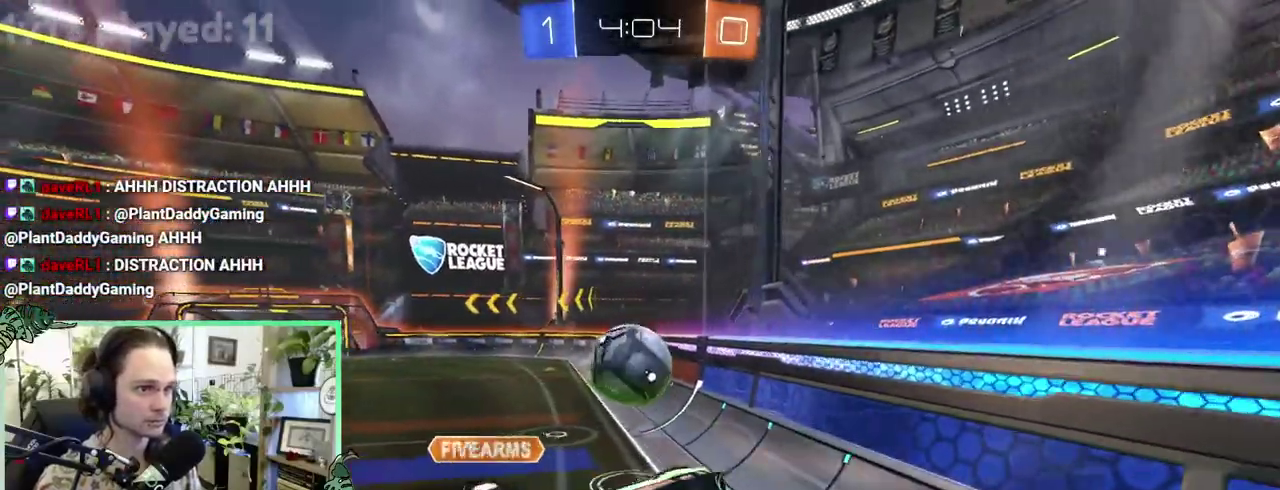
{"buttons": [], "left_stick": "center", "right_stick": "center"}
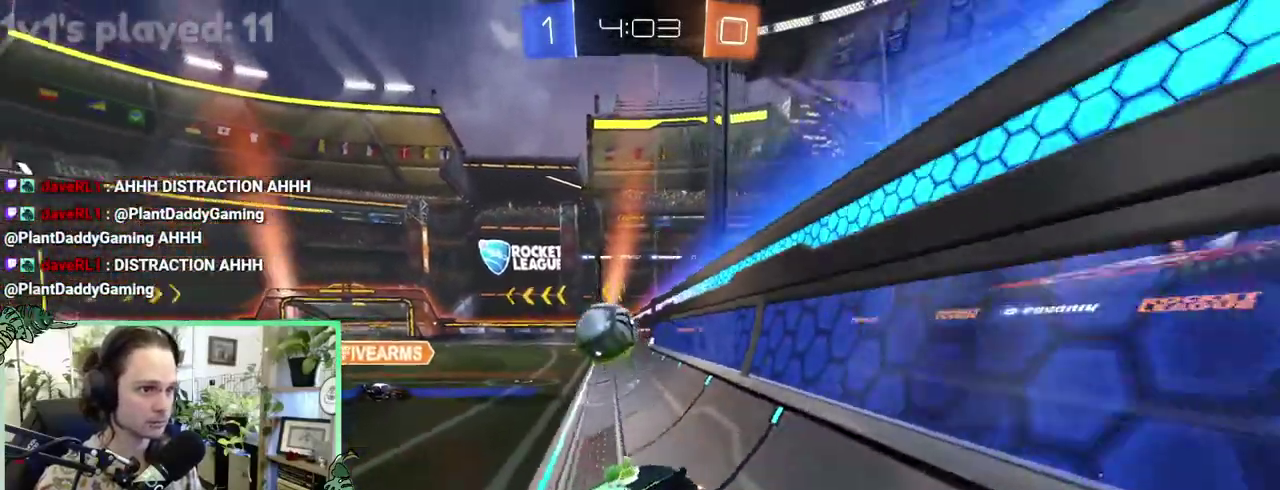
{"buttons": [], "left_stick": "center", "right_stick": "center", "events": [[100, "B", "down"], [400, "B", "up"]]}
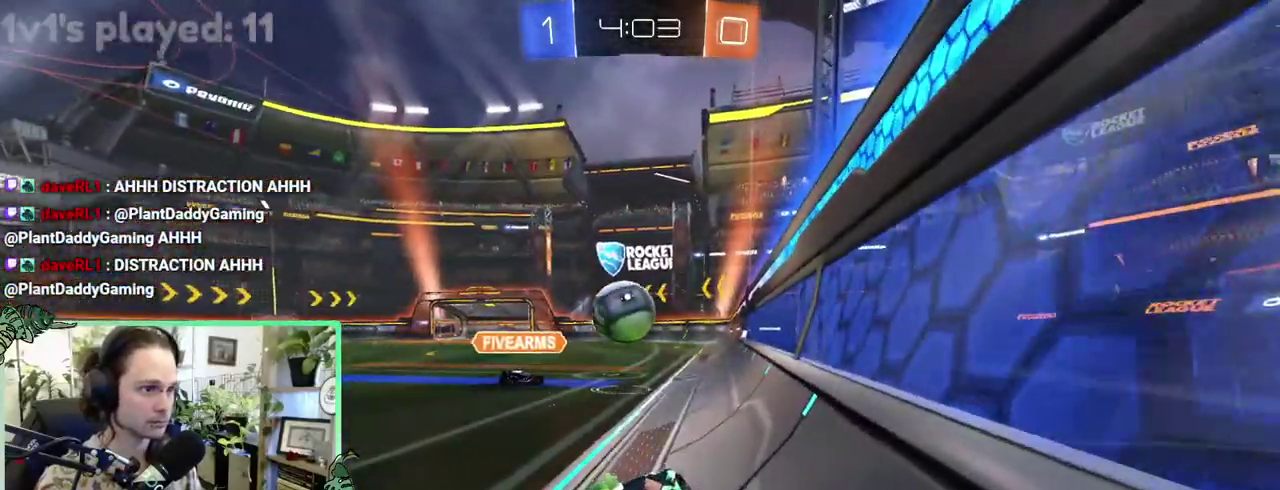
{"buttons": [], "left_stick": "center", "right_stick": "center", "events": []}
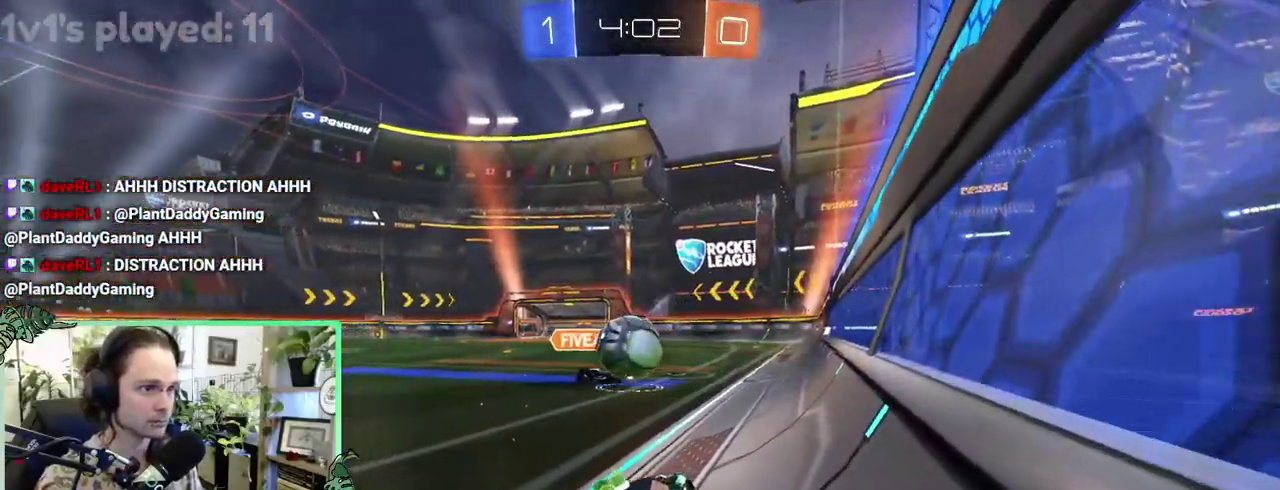
{"buttons": ["A", "B"], "left_stick": "down-left", "right_stick": "center"}
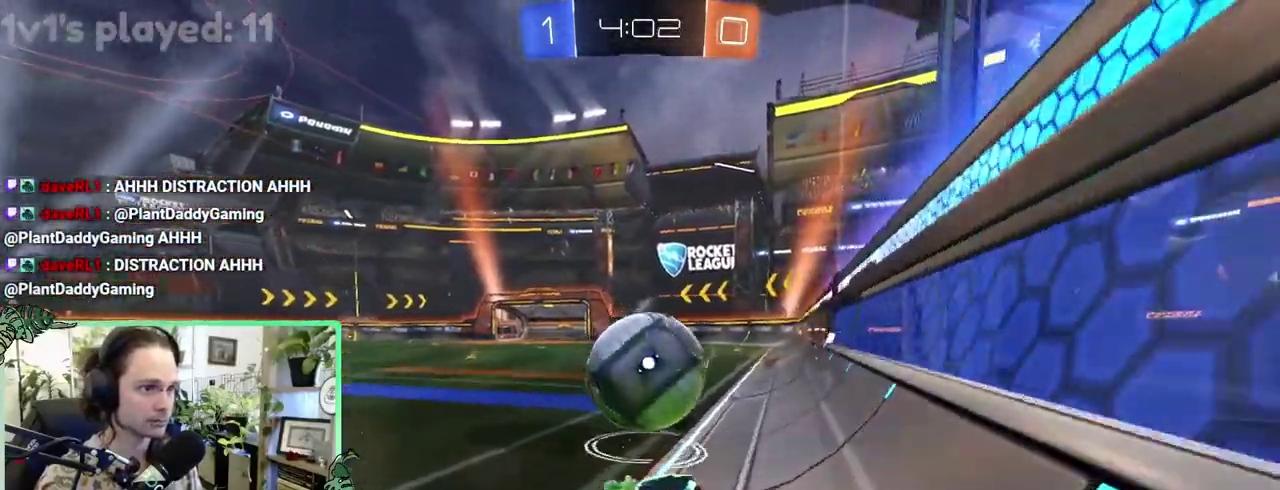
{"buttons": [], "left_stick": "down", "right_stick": "center"}
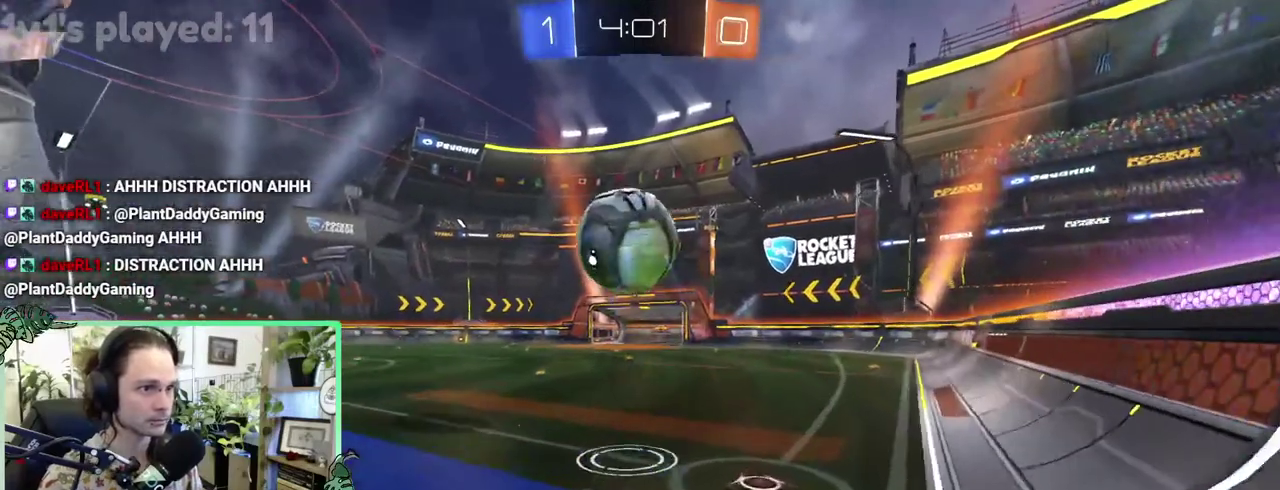
{"buttons": [], "left_stick": "down", "right_stick": "center", "events": [[33, "L1", "down"], [500, "L1", "up"]]}
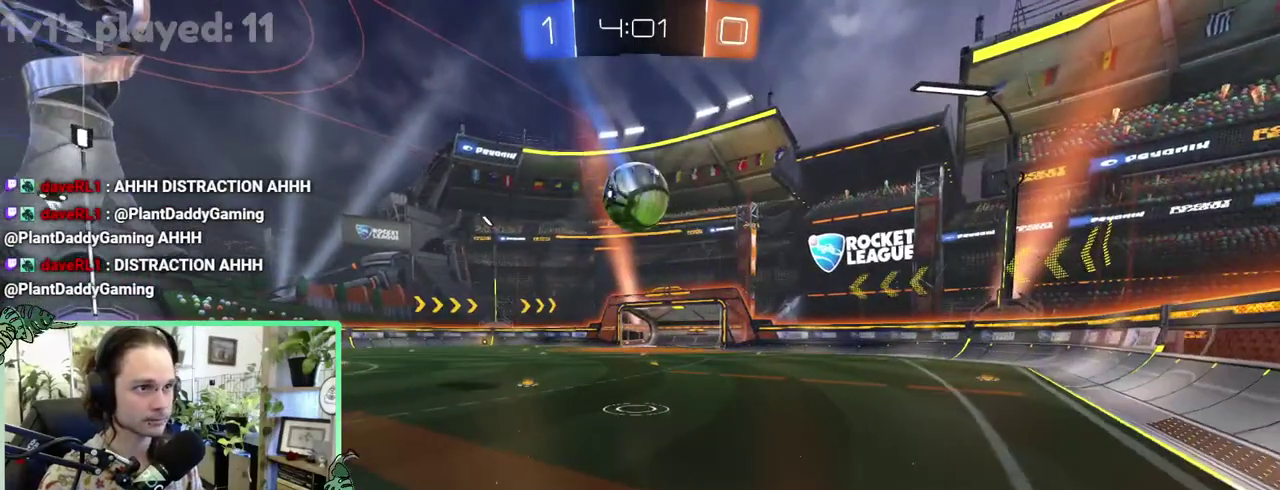
{"buttons": [], "left_stick": "center", "right_stick": "center"}